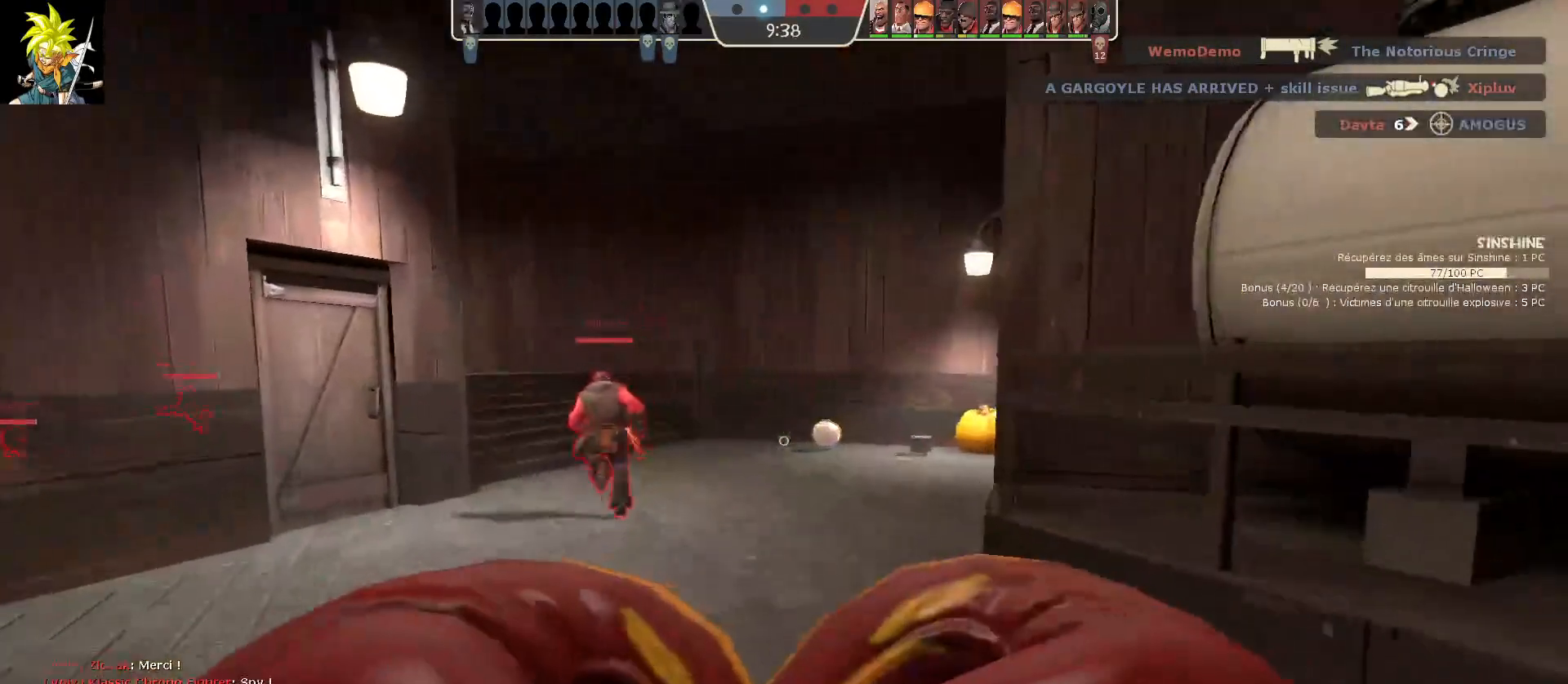
Gameplay with keyboard and mouse; each line is a JSON object with the keys and mouse buttons held at the frame after it. "events" lists presses ("down") and releases ("up") of "a", "ctrl", "d", "e", "f", "q", "r", "s", "shift", "space", "tab", "z", "mouse_left", "mouse_wheel", "mouse_right", "mouse_mb4" and "mouse_mb5" between this image and that frame as [ms after this image, input, new state], when the widget could be followed in between. "mouse_left", "mouse_wheel", "mouse_right", "mouse_mb4", "mouse_mb5" = the "left", "wheel", "right", "mb4", "mb5" buttons of the "mouse" list. No other keys are recorded. "wheel" means that the mouse wheel is clicked or scrolled. Mouse movement is not recorded.
{"keys": [], "mouse": [], "events": []}
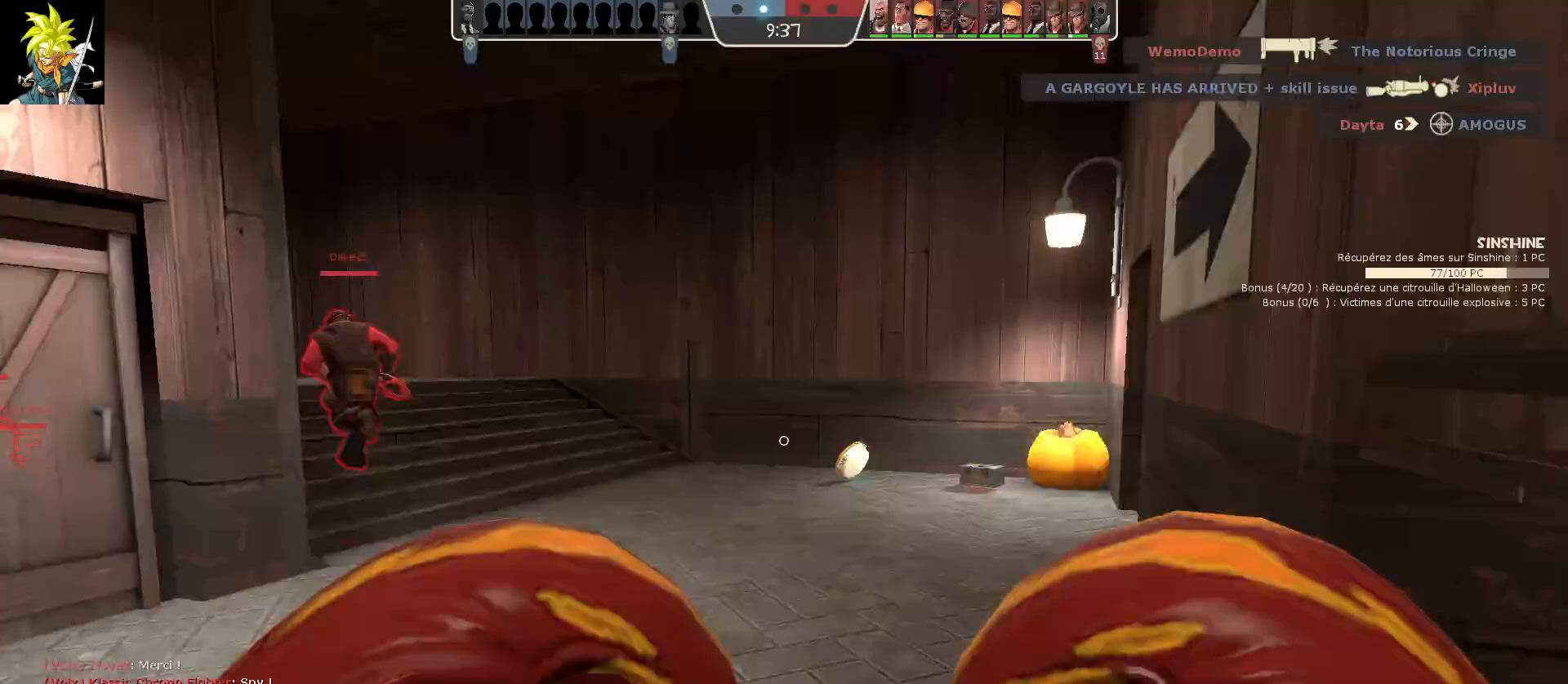
{"keys": [], "mouse": [], "events": [[250, "d", "down"], [433, "d", "up"]]}
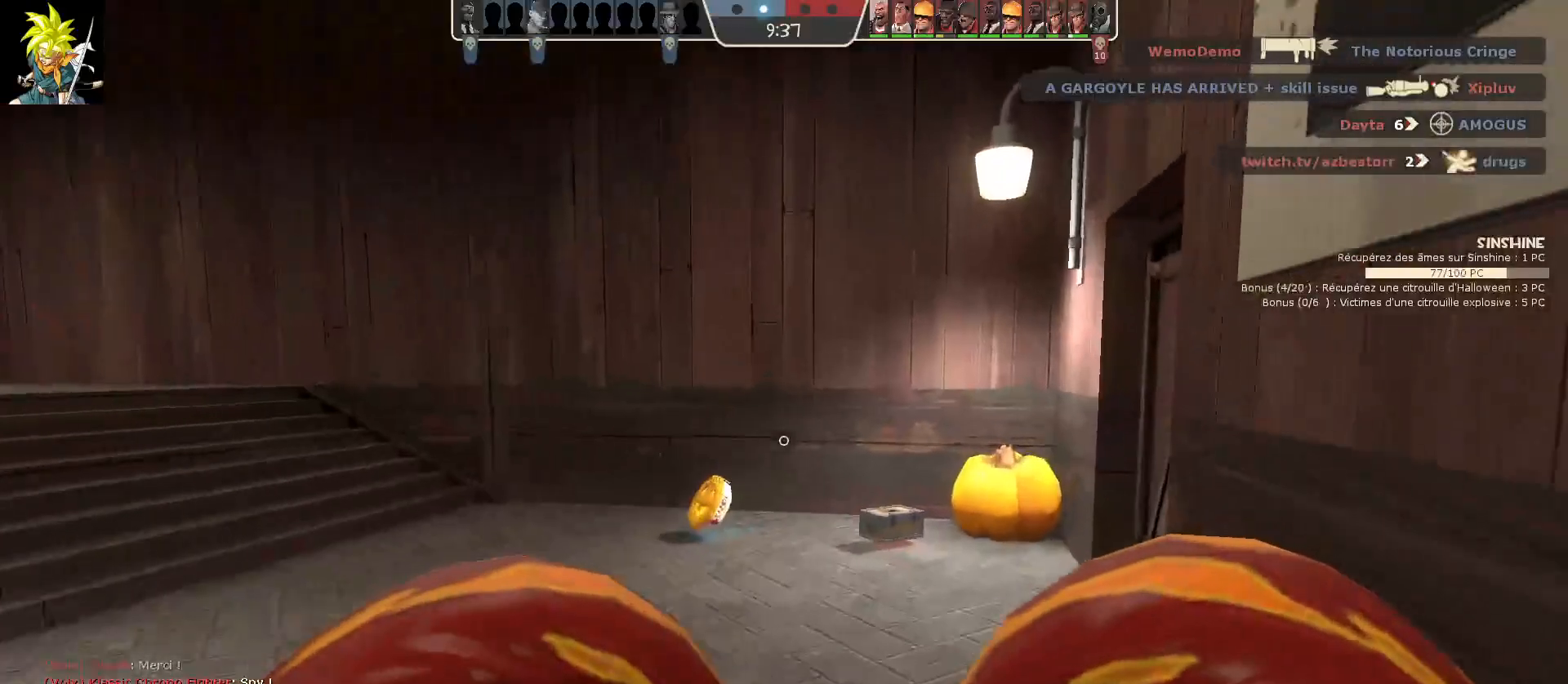
{"keys": [], "mouse": [], "events": []}
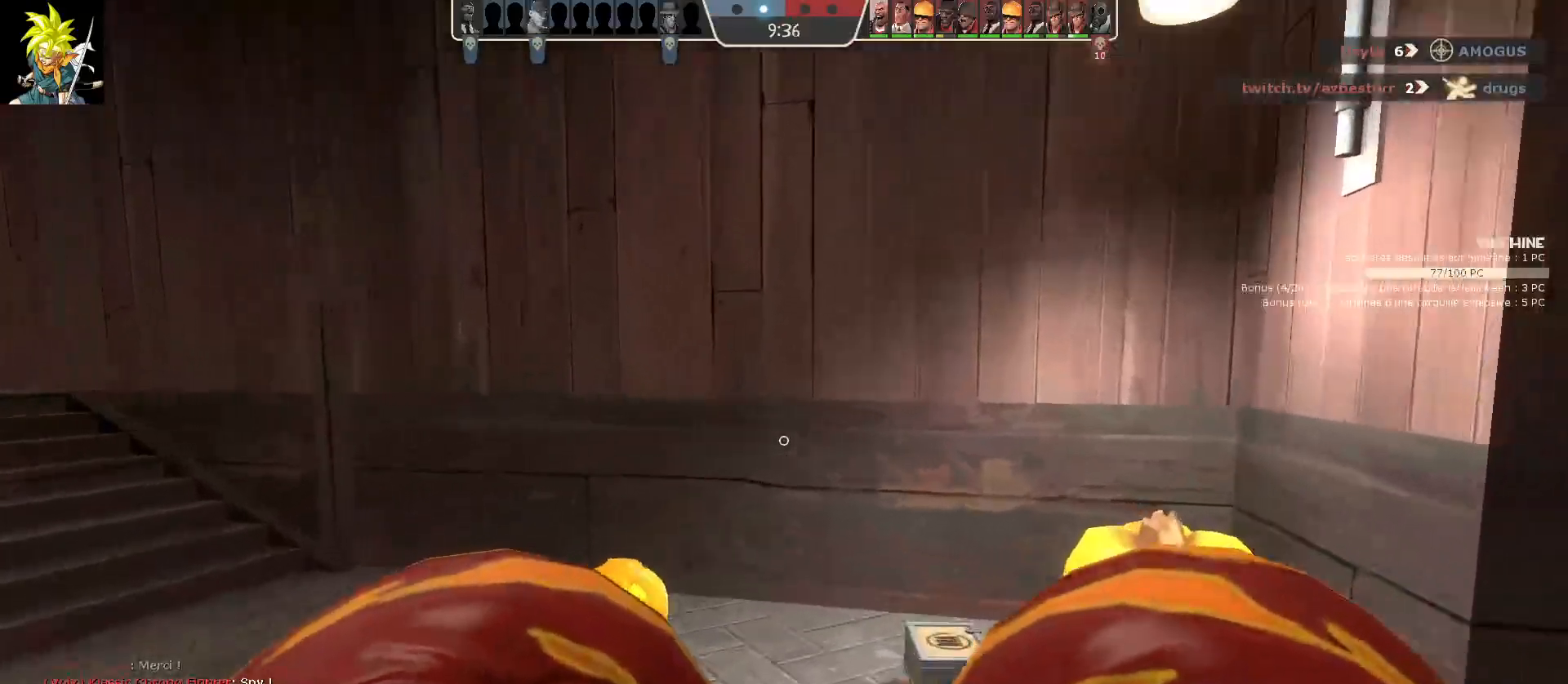
{"keys": [], "mouse": [], "events": [[33, "d", "down"], [133, "mouse_right", "down"], [267, "mouse_right", "up"], [433, "d", "up"]]}
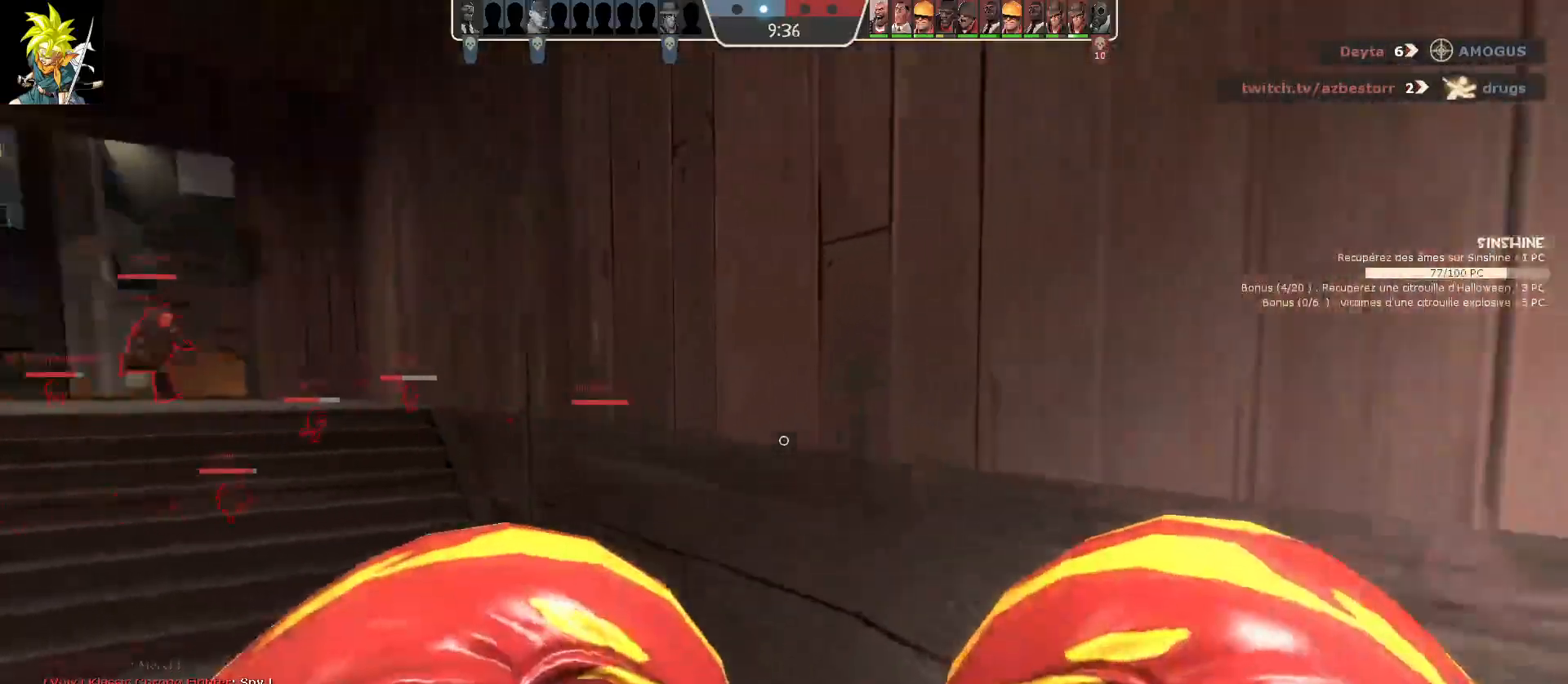
{"keys": [], "mouse": [], "events": []}
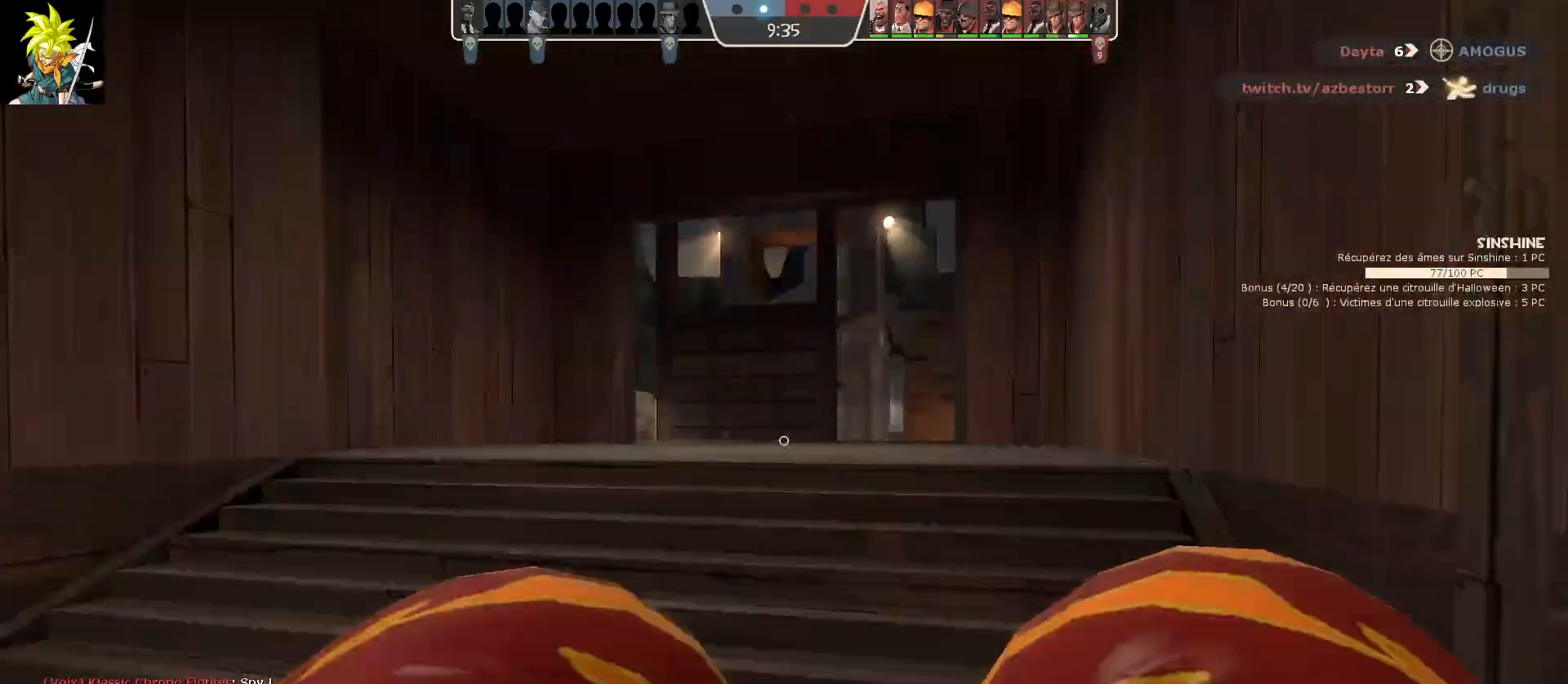
{"keys": [], "mouse": [], "events": []}
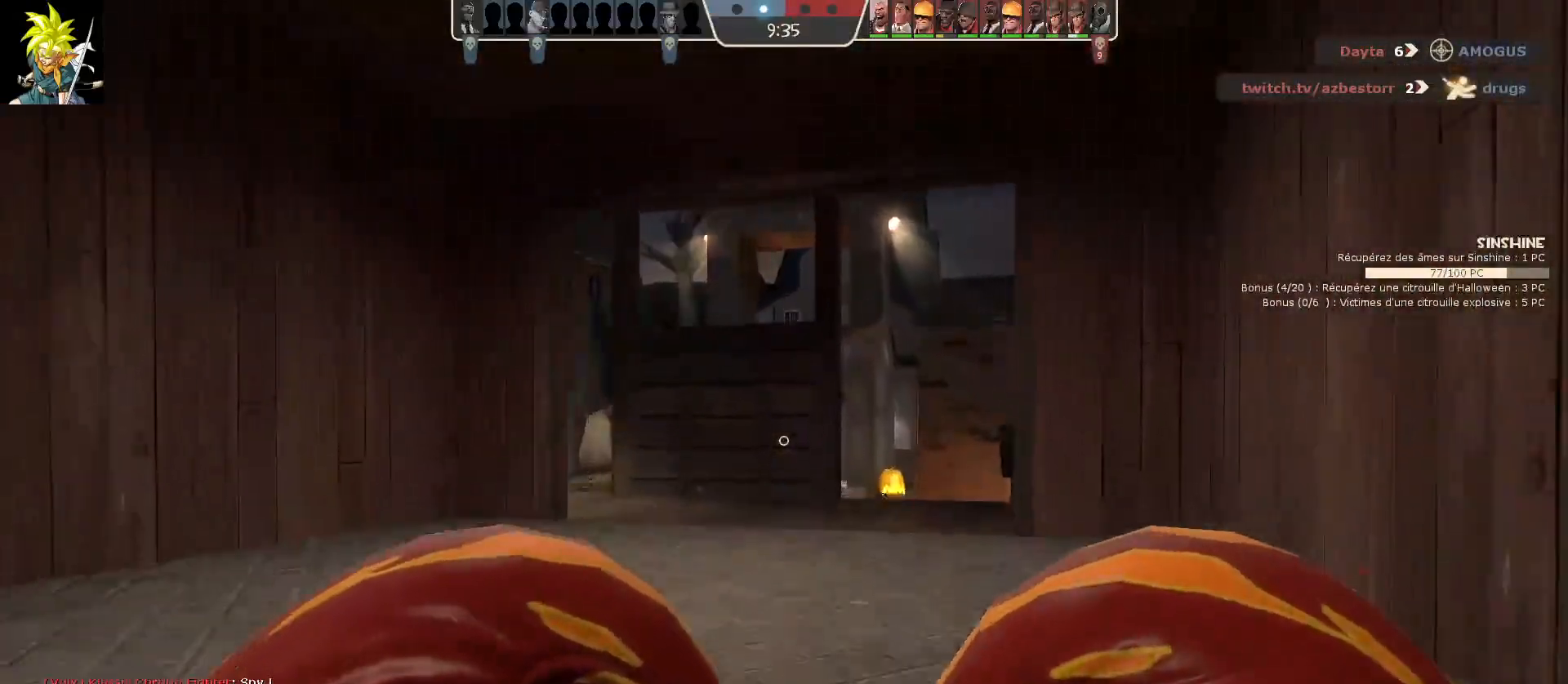
{"keys": [], "mouse": [], "events": []}
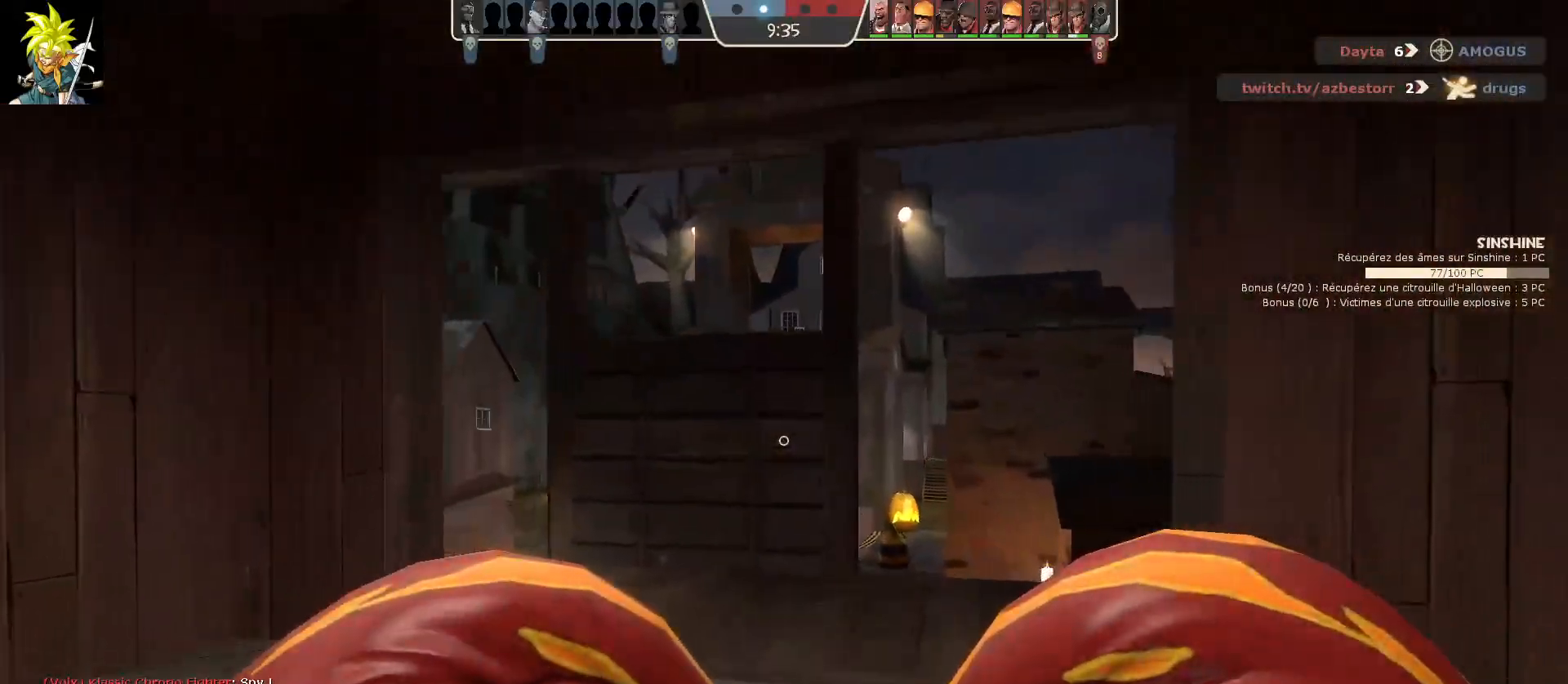
{"keys": [], "mouse": [], "events": []}
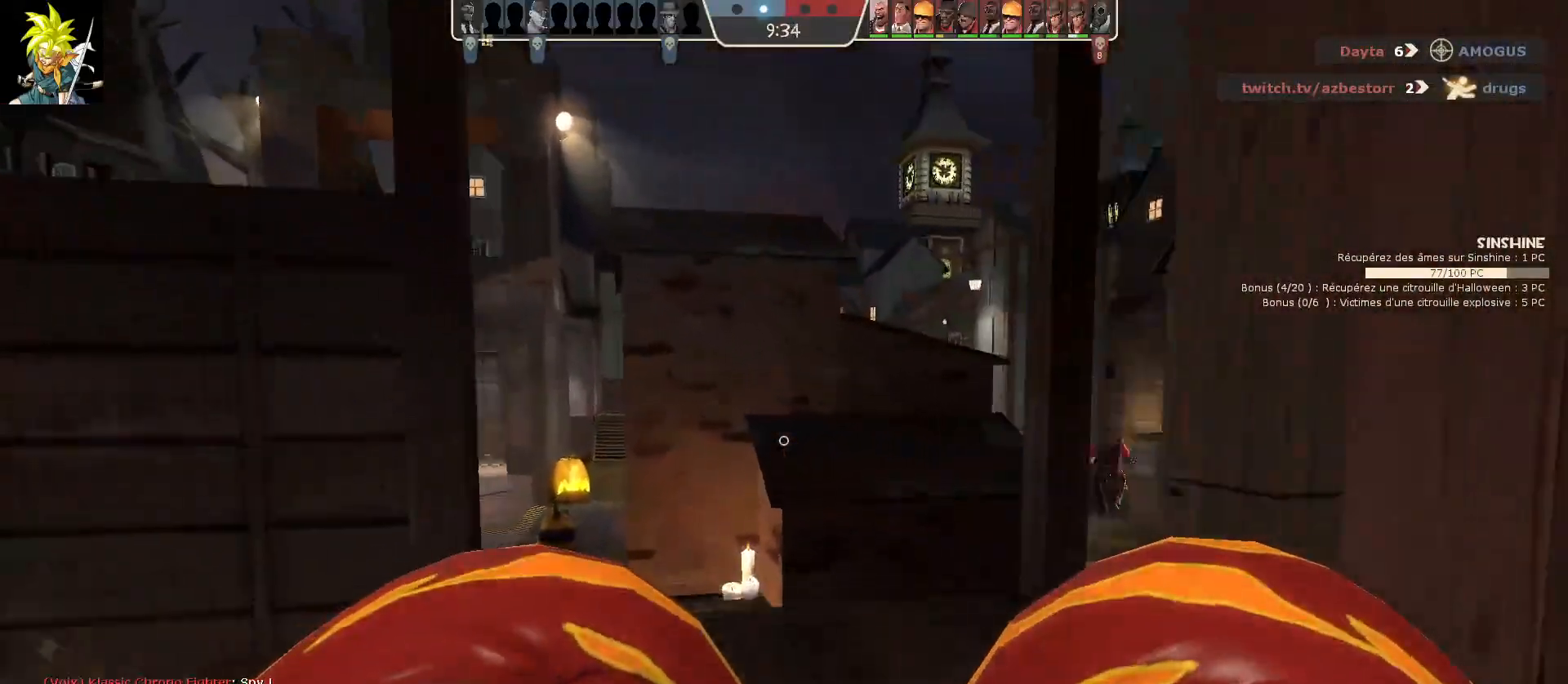
{"keys": [], "mouse": [], "events": []}
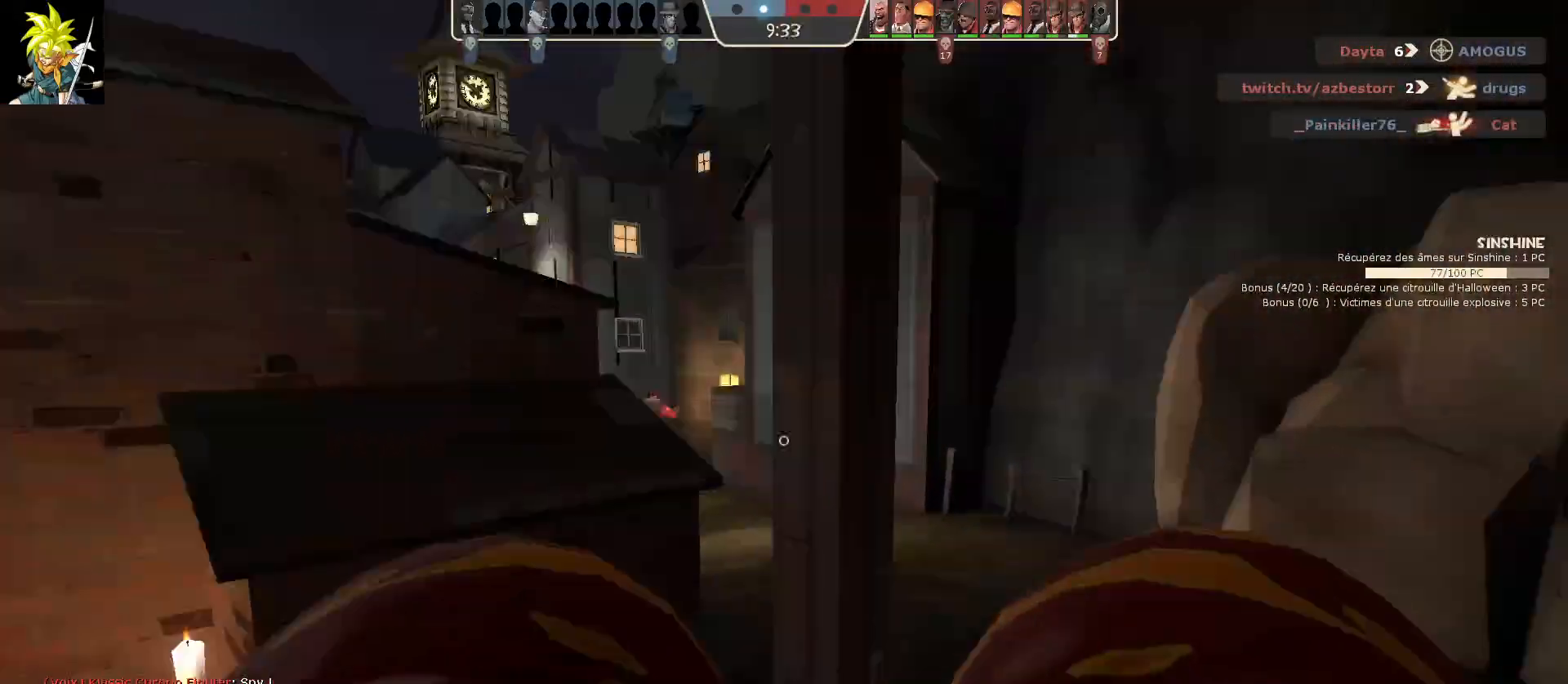
{"keys": [], "mouse": [], "events": [[117, "q", "down"], [300, "q", "up"]]}
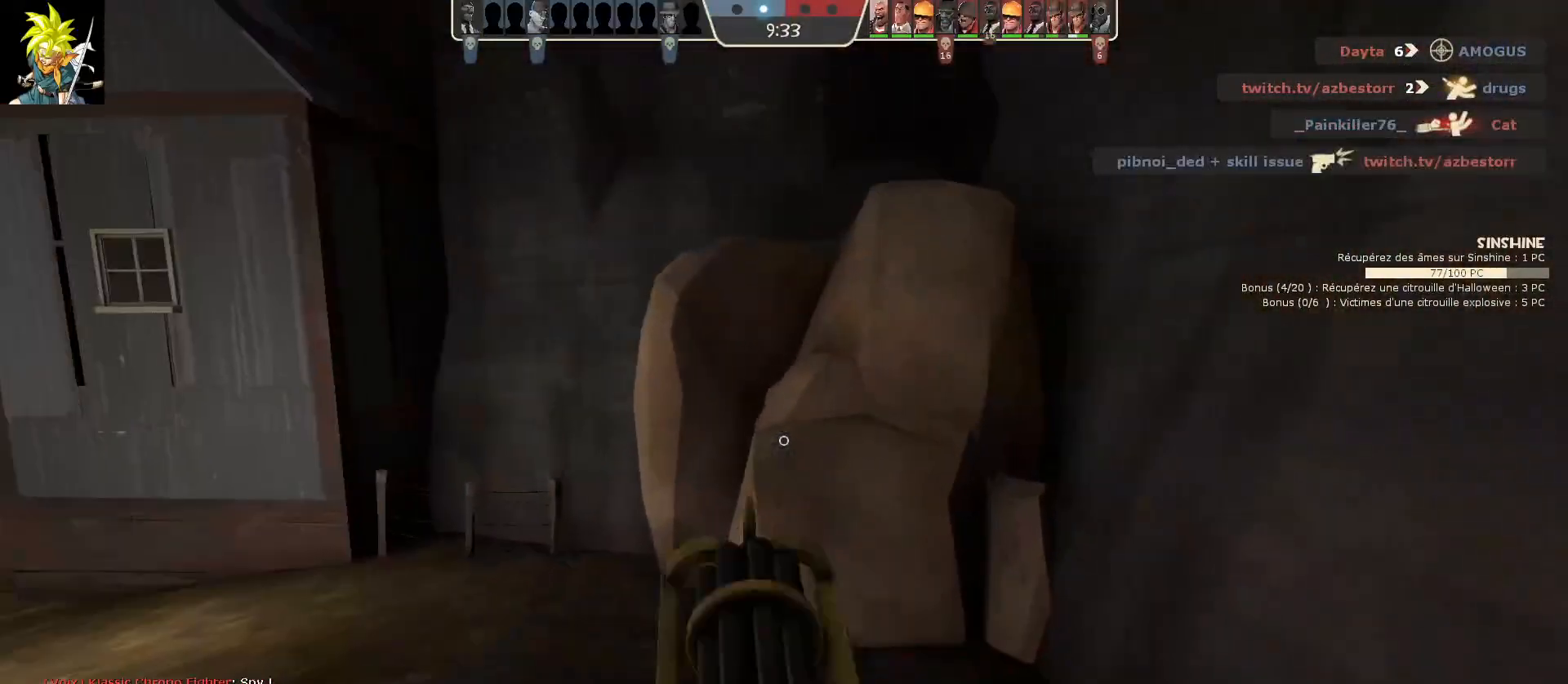
{"keys": [], "mouse": [], "events": []}
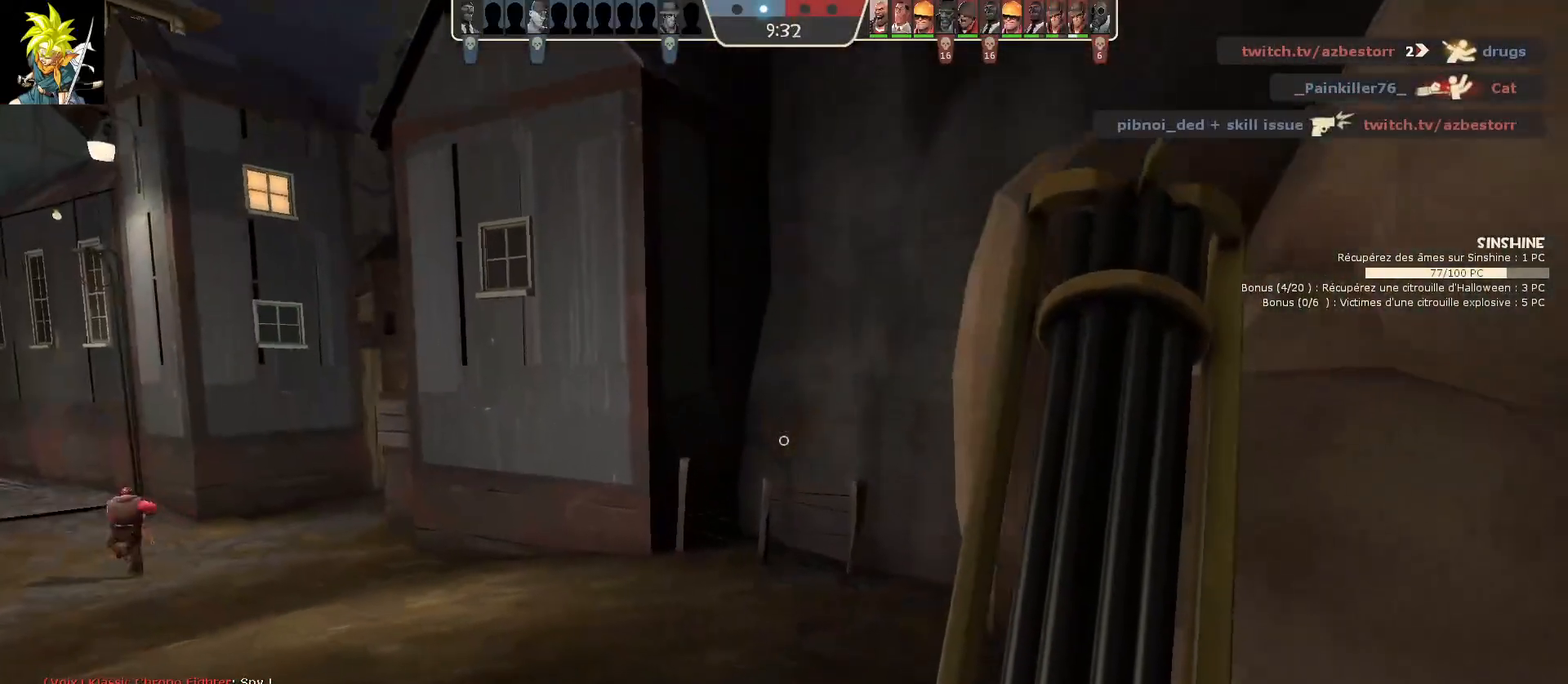
{"keys": [], "mouse": [], "events": []}
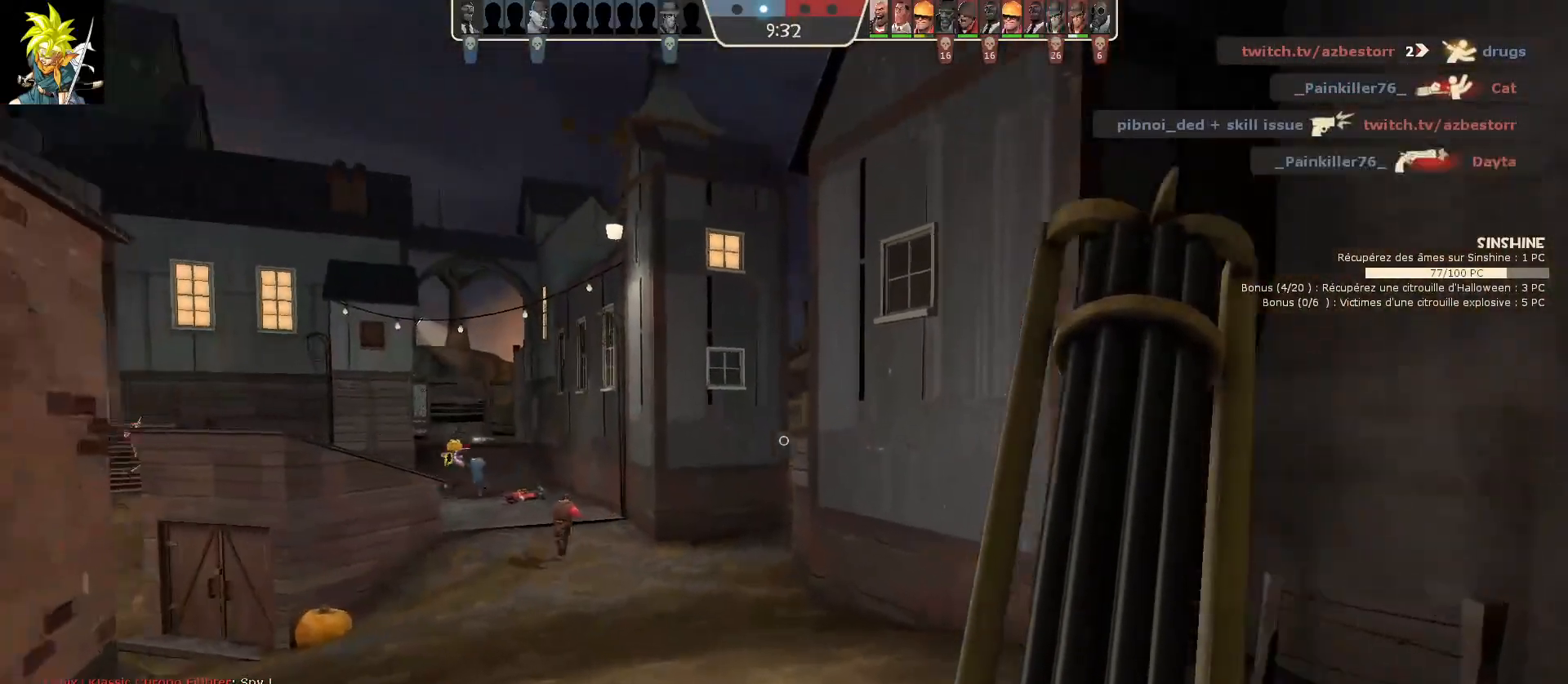
{"keys": [], "mouse": ["right"], "events": [[167, "mouse_right", "down"]]}
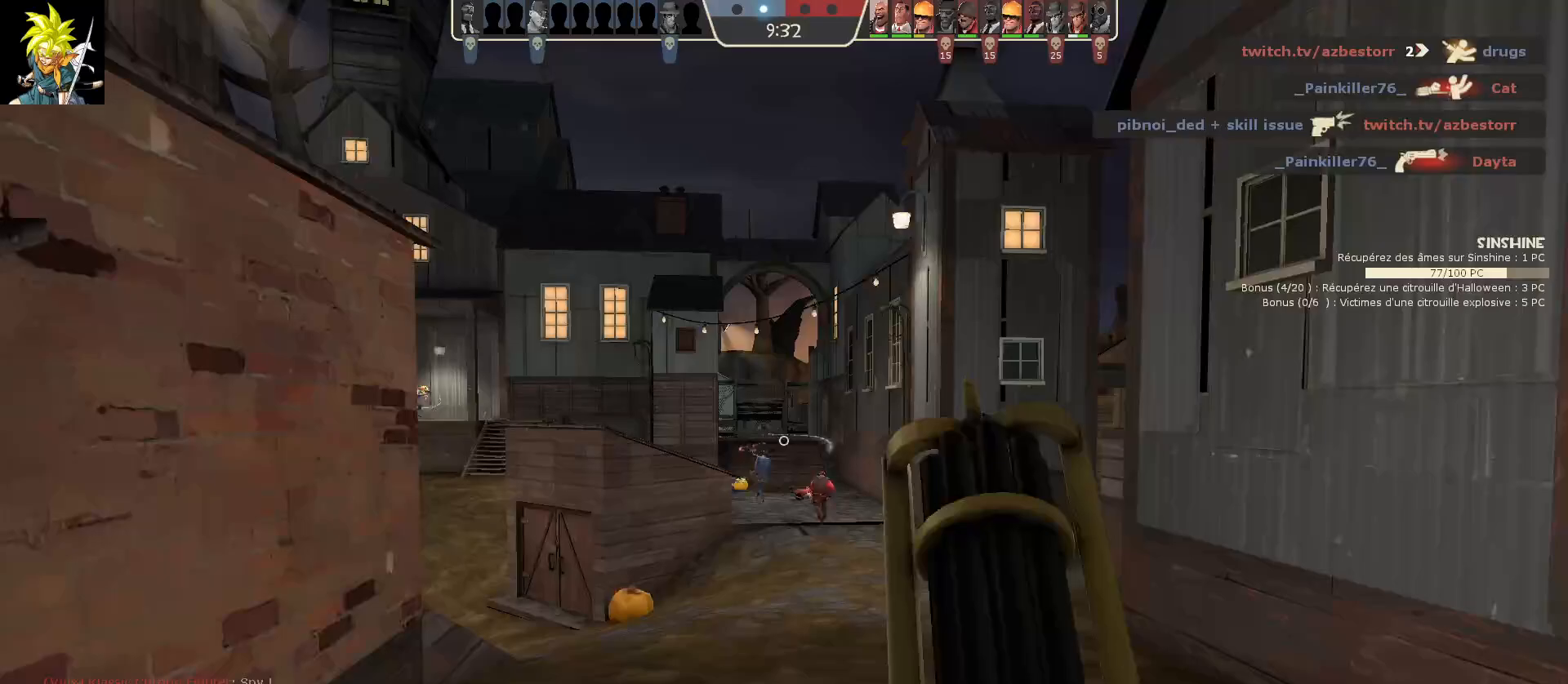
{"keys": [], "mouse": ["left"], "events": [[50, "mouse_left", "down"], [183, "mouse_right", "up"]]}
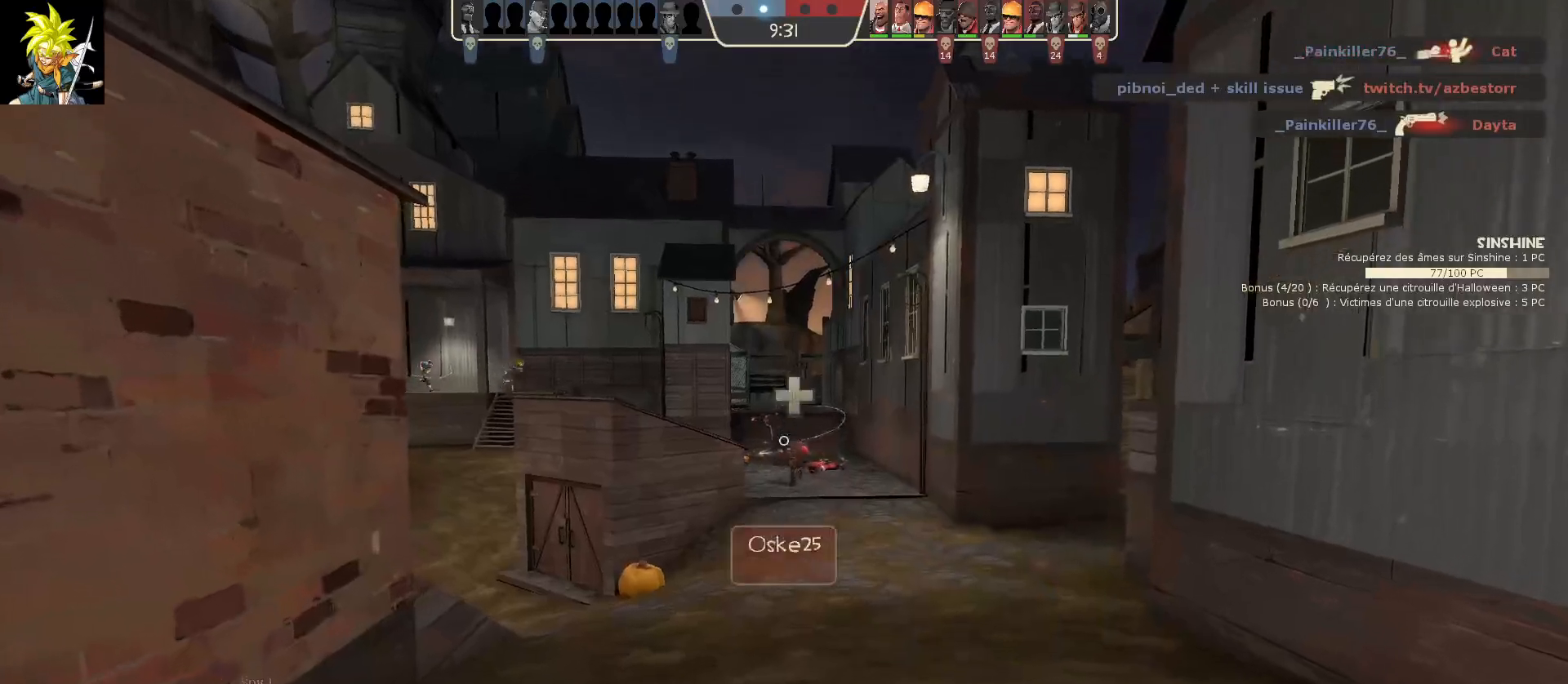
{"keys": ["d"], "mouse": ["left"], "events": [[350, "d", "down"]]}